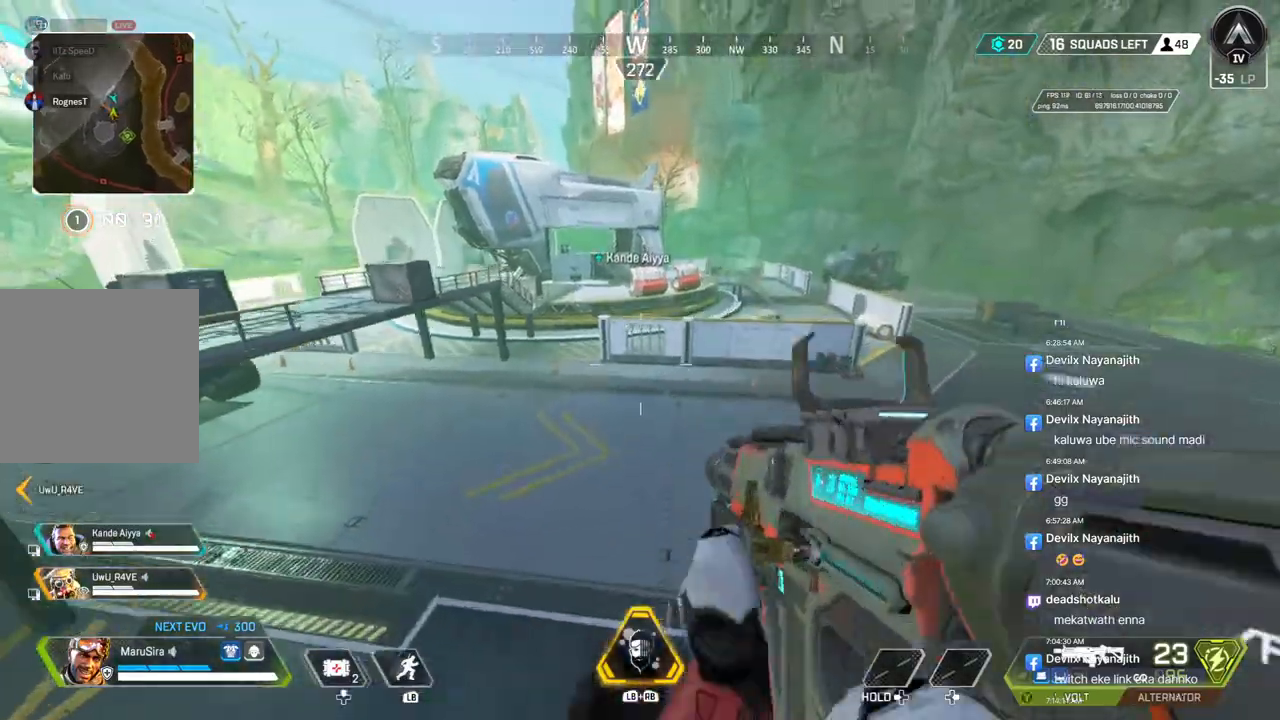
Gameplay with a controller (Xbox layout); each line is a JSON object with the inputs held at the frame after it. "events" lists button and stick changes between this image and that frame as [ms after this image, input, new state], when the widget could be followed in between. Not read: HOME.
{"buttons": [], "left_stick": "up", "right_stick": "center", "events": []}
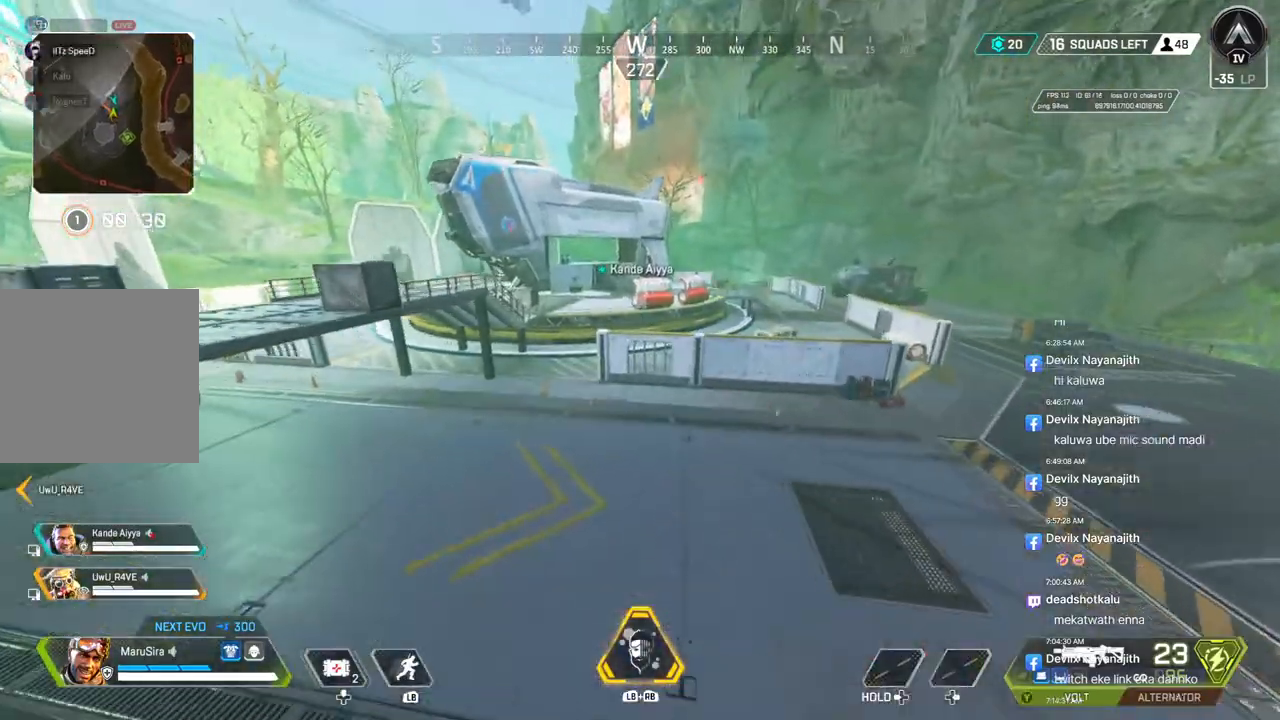
{"buttons": [], "left_stick": "up", "right_stick": "center", "events": []}
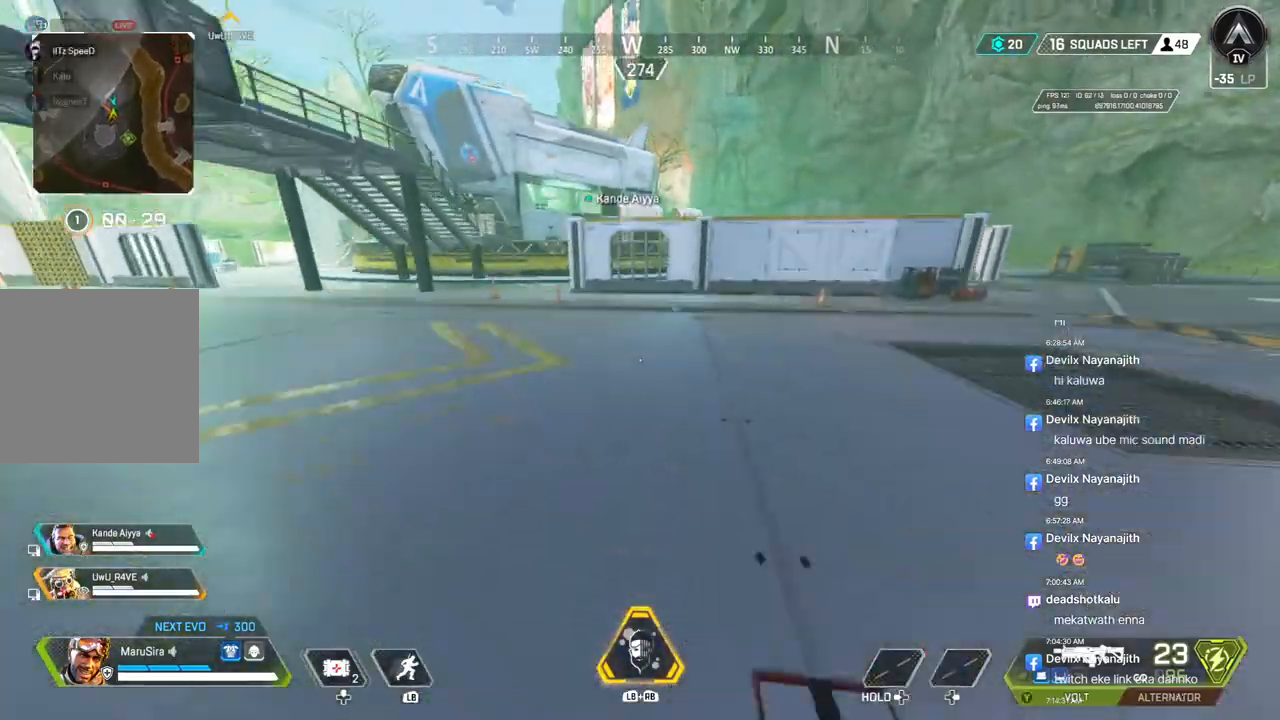
{"buttons": [], "left_stick": "up", "right_stick": "center", "events": [[367, "right_stick", "up-left"], [433, "right_stick", "center"]]}
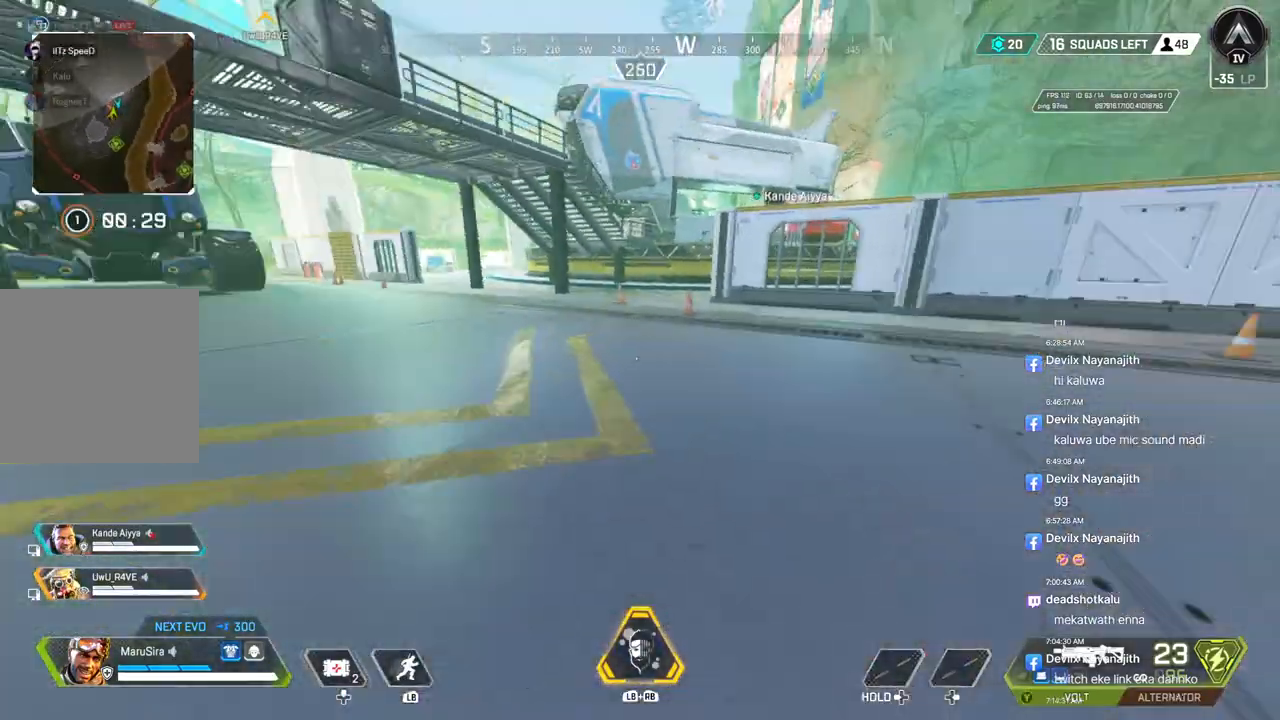
{"buttons": ["A"], "left_stick": "up", "right_stick": "center", "events": [[67, "B", "down"], [367, "A", "down"], [467, "B", "up"]]}
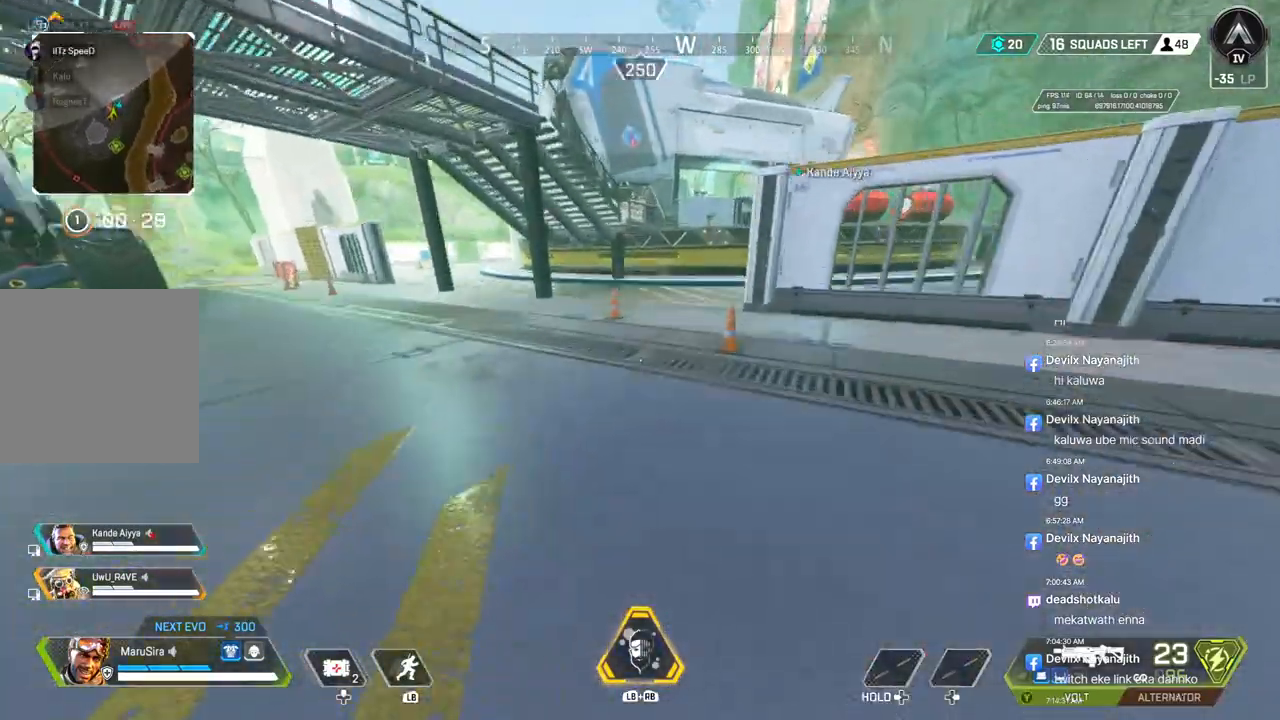
{"buttons": [], "left_stick": "up", "right_stick": "center", "events": [[67, "A", "up"], [233, "right_stick", "up-right"], [300, "right_stick", "center"]]}
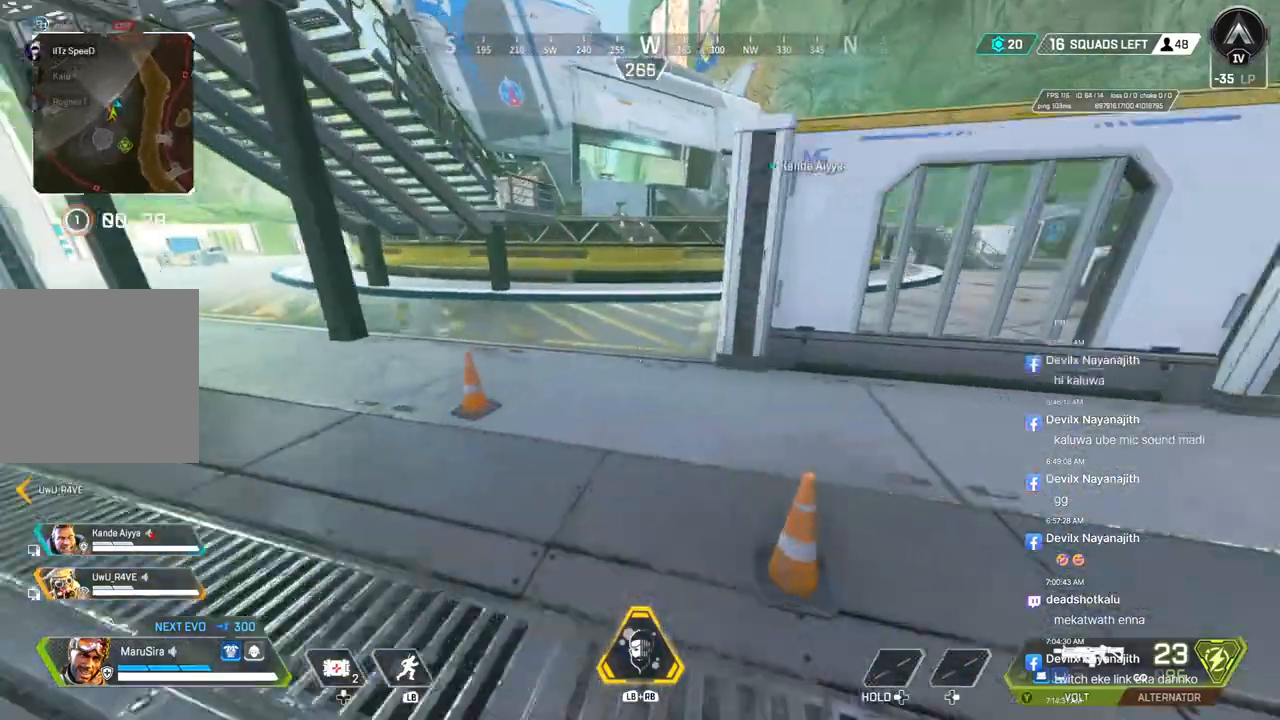
{"buttons": [], "left_stick": "up", "right_stick": "up-right", "events": [[500, "right_stick", "up-right"]]}
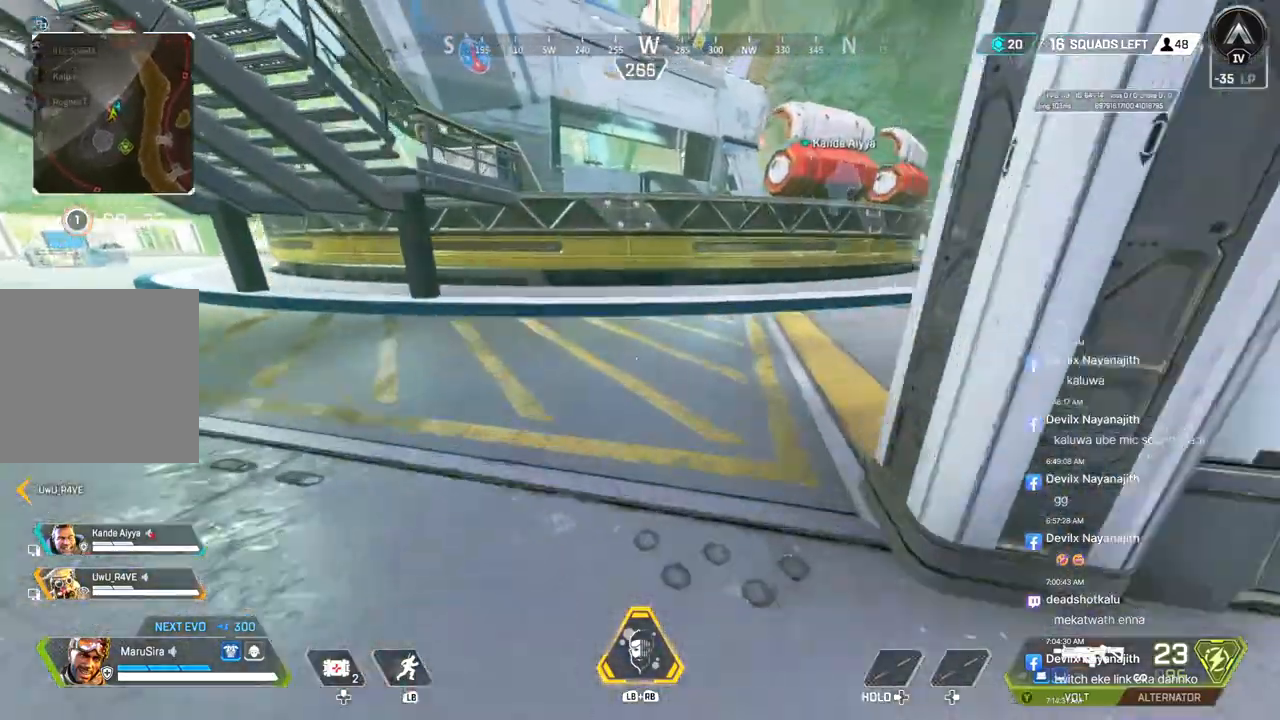
{"buttons": [], "left_stick": "up", "right_stick": "right", "events": [[500, "right_stick", "right"]]}
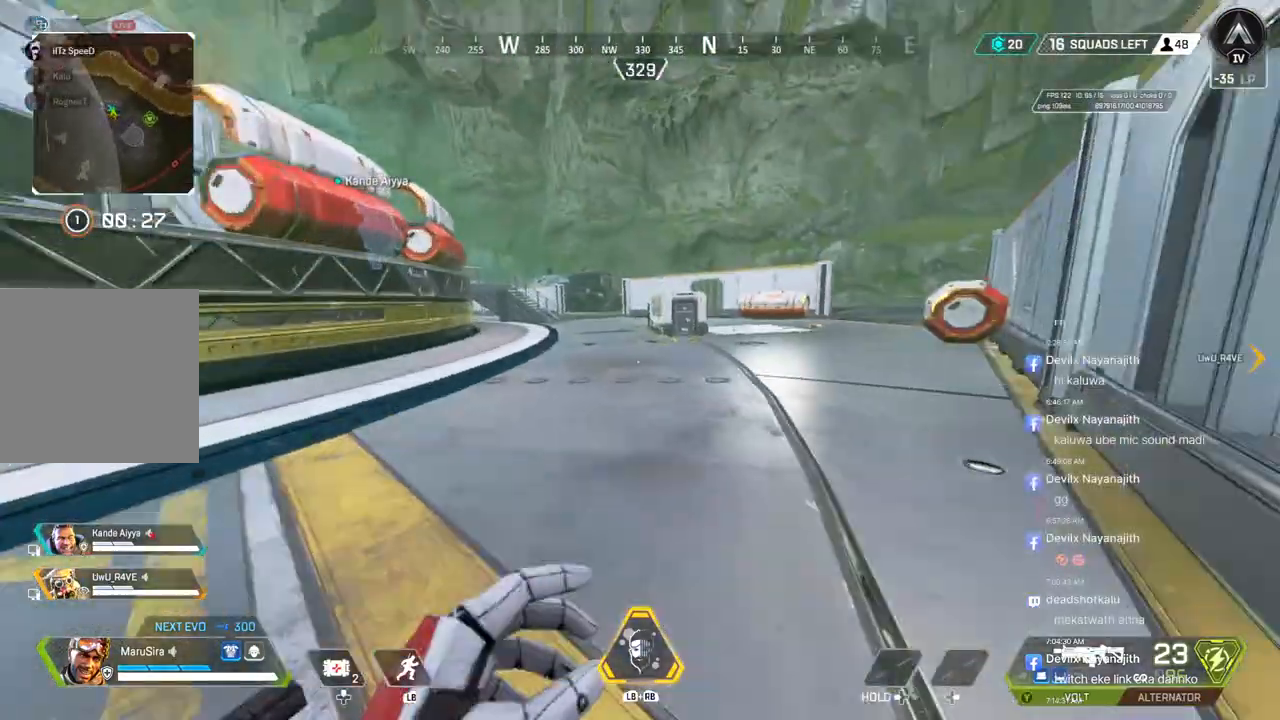
{"buttons": ["A", "B"], "left_stick": "up", "right_stick": "center", "events": [[167, "B", "down"], [200, "right_stick", "center"], [467, "A", "down"]]}
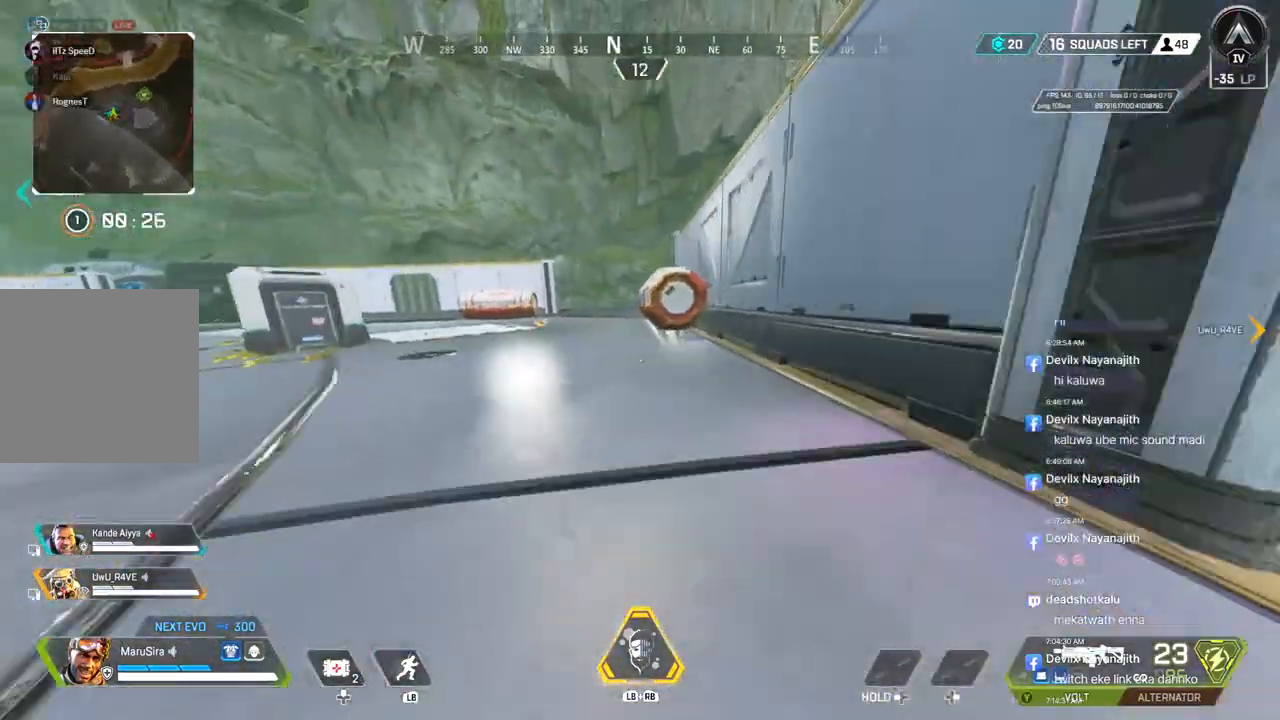
{"buttons": ["B"], "left_stick": "up-left", "right_stick": "center", "events": [[133, "A", "up"], [200, "right_stick", "right"], [300, "left_stick", "up-left"], [333, "right_stick", "center"], [367, "X", "down"], [467, "X", "up"]]}
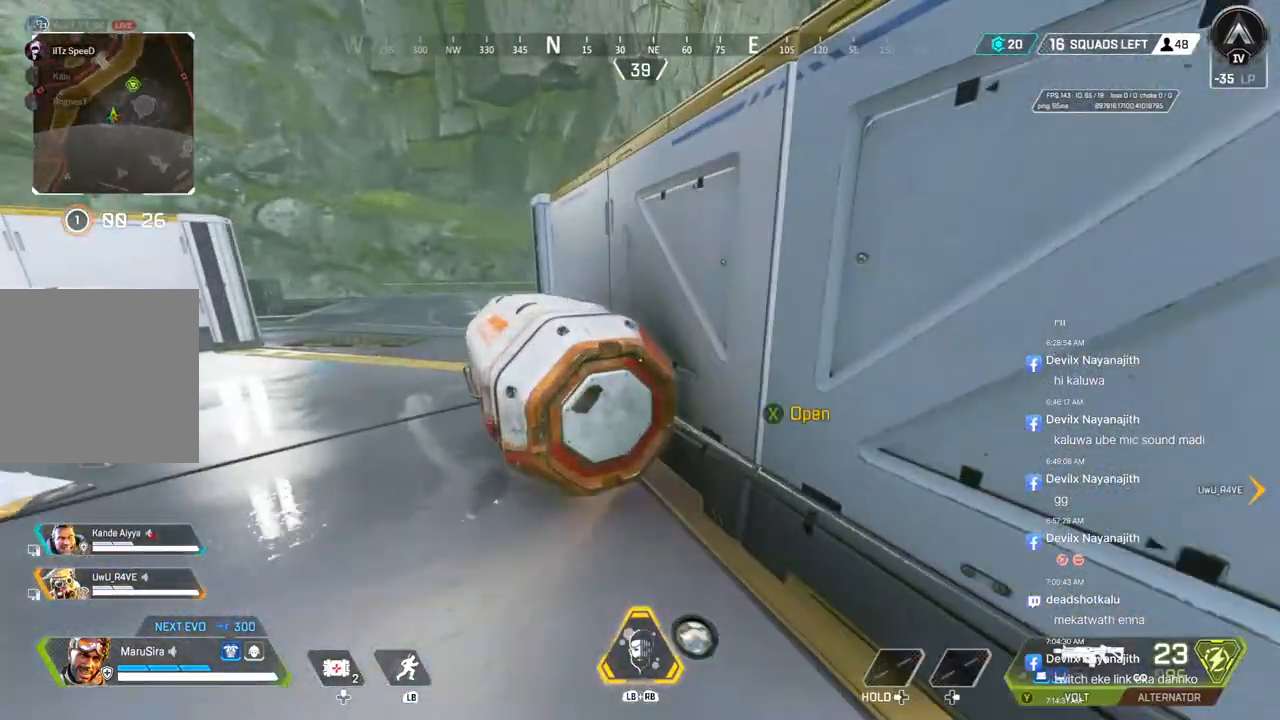
{"buttons": [], "left_stick": "down", "right_stick": "up-right", "events": [[133, "X", "down"], [200, "left_stick", "left"], [200, "right_stick", "up-right"], [267, "X", "up"], [333, "B", "up"], [400, "left_stick", "down"]]}
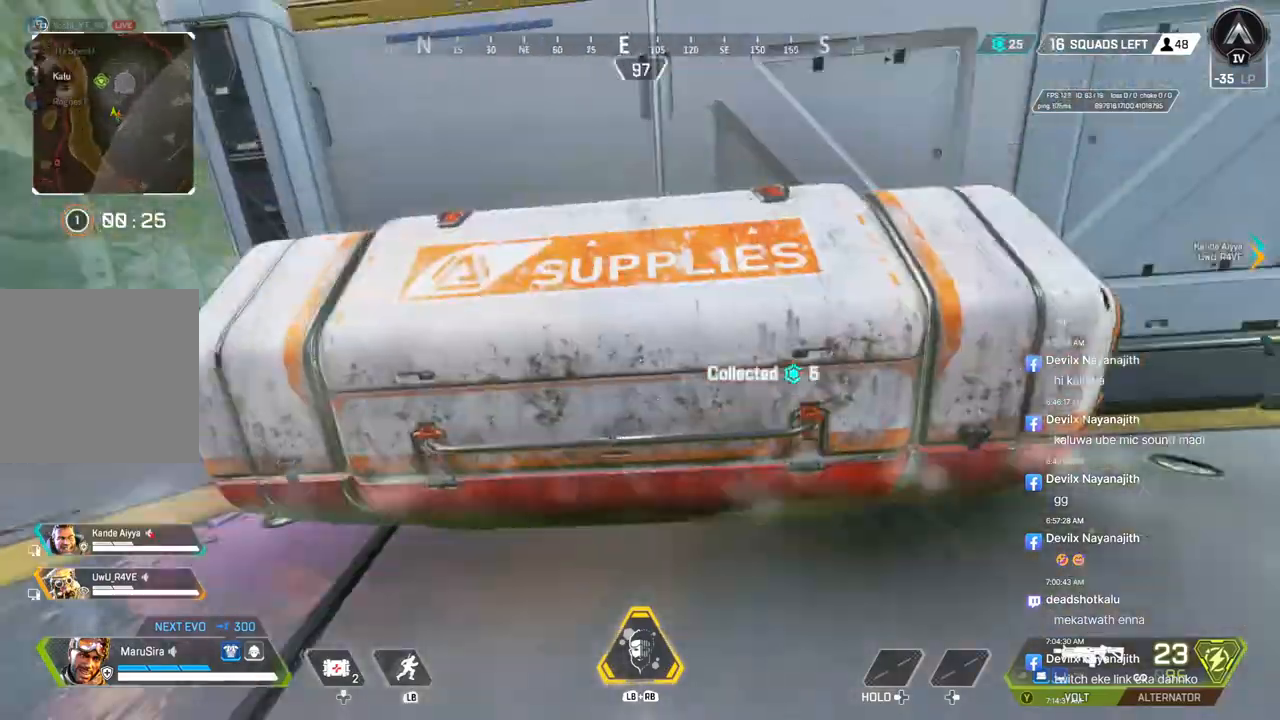
{"buttons": [], "left_stick": "up", "right_stick": "up-left", "events": [[33, "right_stick", "center"], [133, "left_stick", "down-right"], [300, "left_stick", "center"], [400, "right_stick", "up-left"], [467, "left_stick", "up"]]}
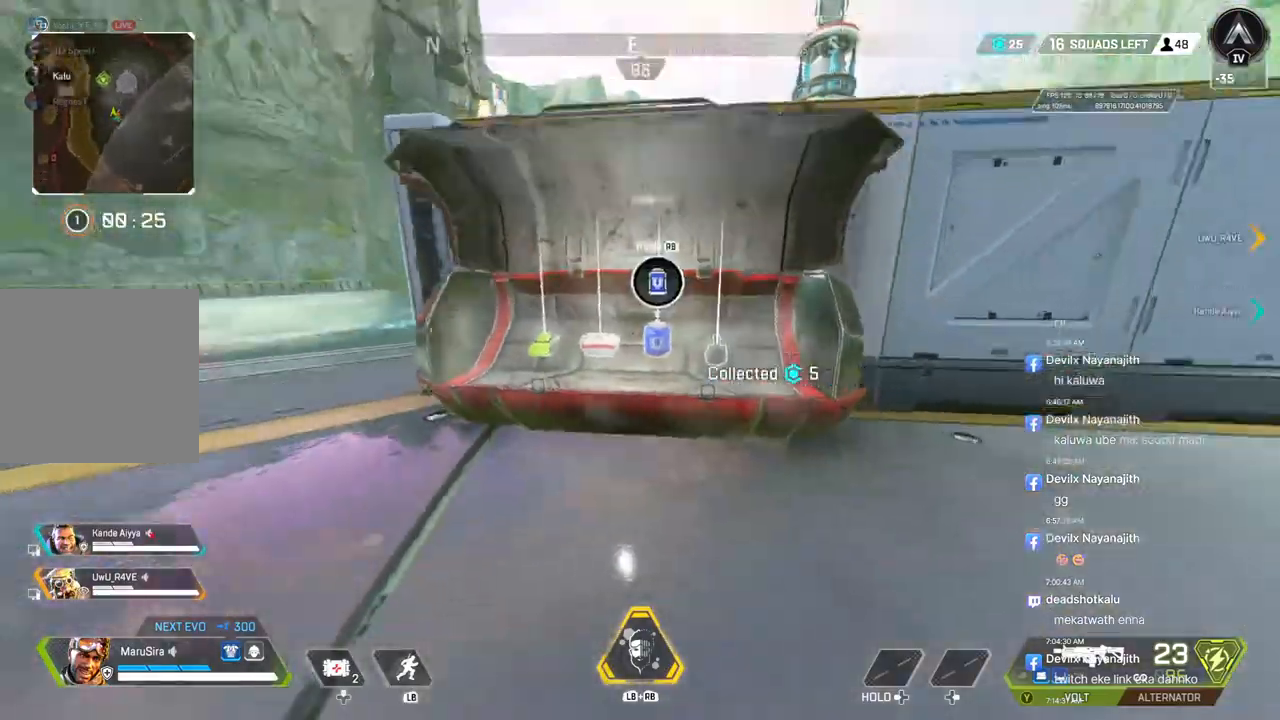
{"buttons": ["X"], "left_stick": "center", "right_stick": "up-right", "events": [[33, "right_stick", "center"], [233, "X", "down"], [267, "left_stick", "center"], [300, "right_stick", "left"], [333, "X", "up"], [367, "right_stick", "center"], [433, "X", "down"], [433, "right_stick", "up-right"]]}
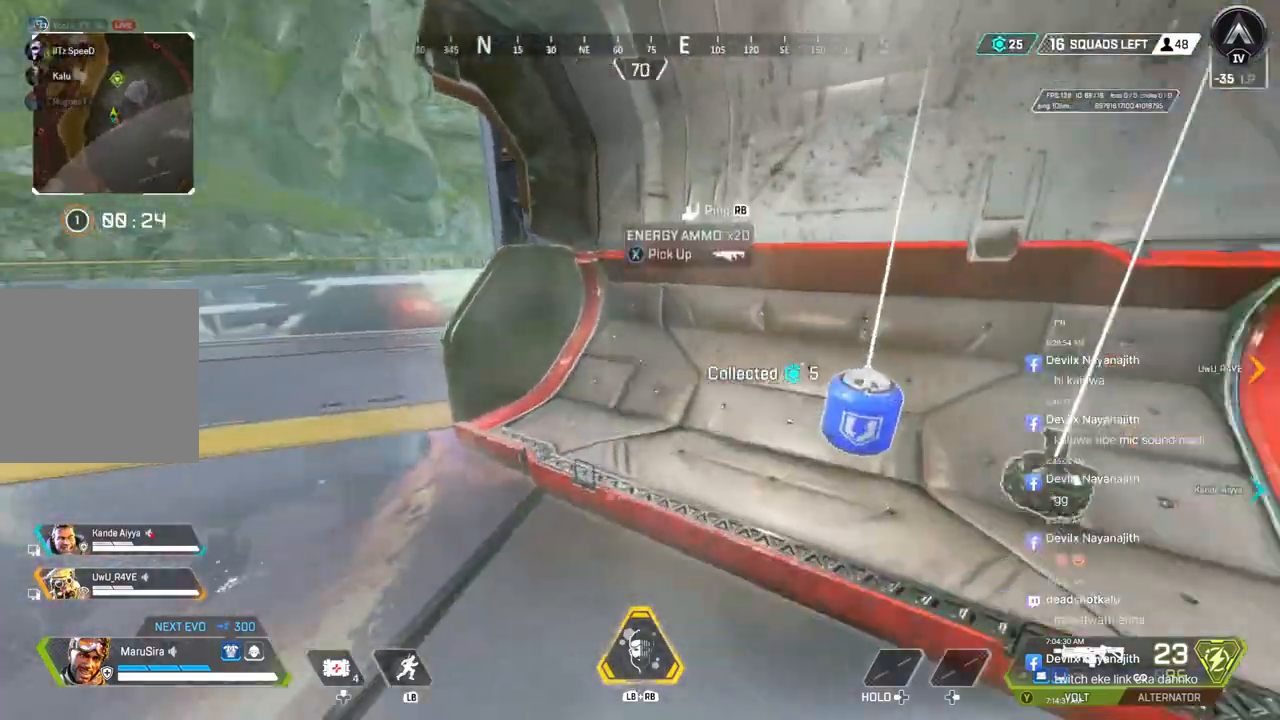
{"buttons": [], "left_stick": "up", "right_stick": "center", "events": [[33, "X", "up"], [100, "right_stick", "center"], [133, "X", "down"], [233, "X", "up"], [233, "right_stick", "left"], [300, "left_stick", "up"], [467, "right_stick", "center"]]}
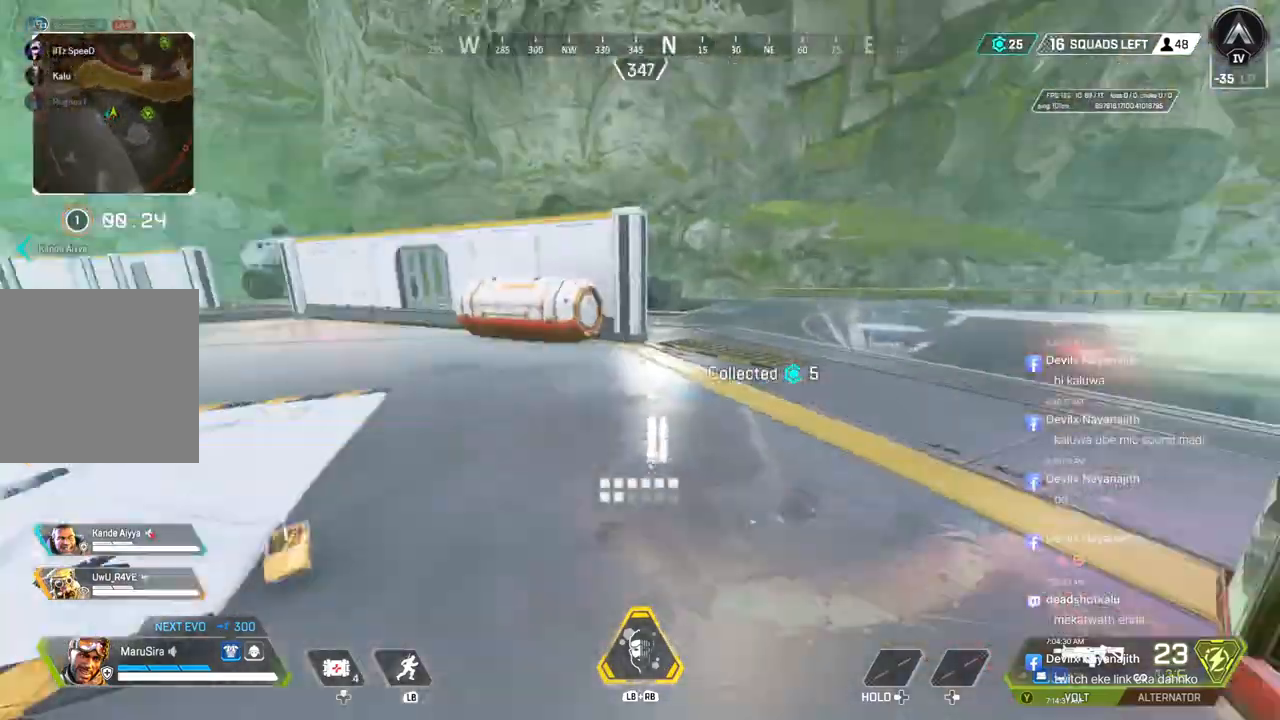
{"buttons": ["A", "B"], "left_stick": "up", "right_stick": "center", "events": [[300, "B", "down"], [500, "A", "down"]]}
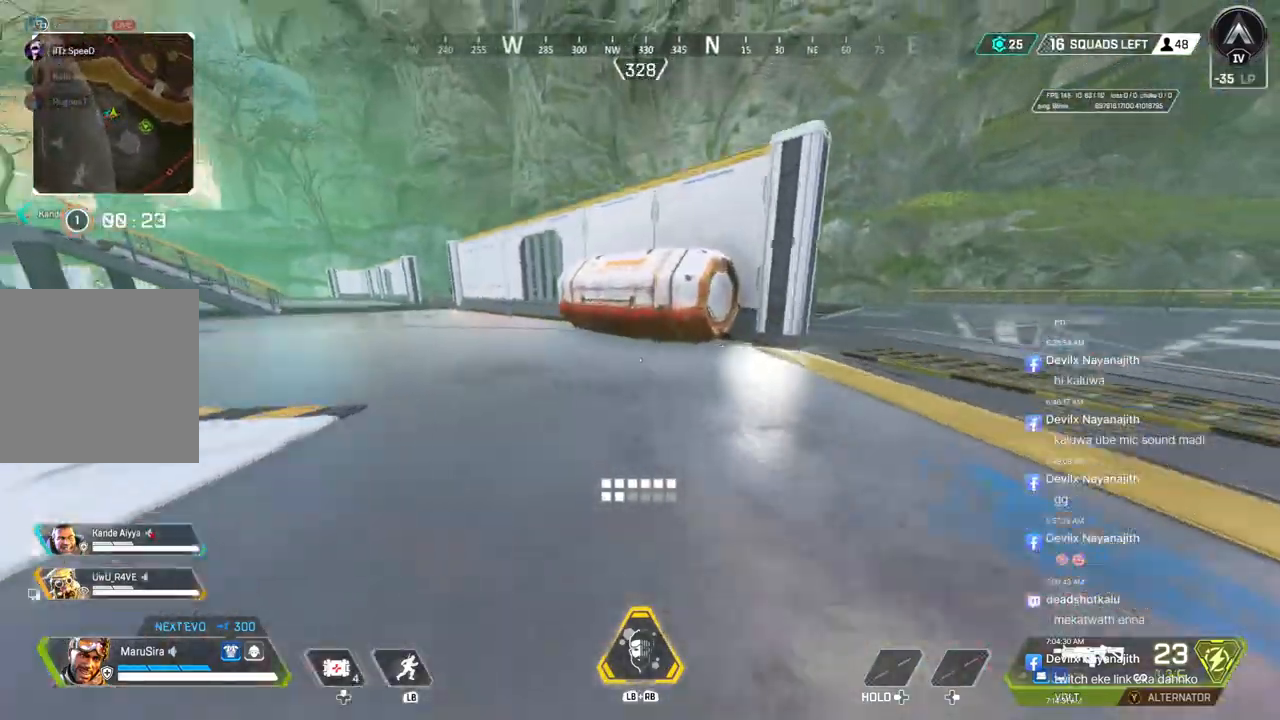
{"buttons": ["X"], "left_stick": "up-left", "right_stick": "left", "events": [[200, "A", "up"], [233, "X", "down"], [367, "right_stick", "left"], [400, "X", "up"], [433, "B", "up"], [433, "left_stick", "up-left"], [467, "X", "down"]]}
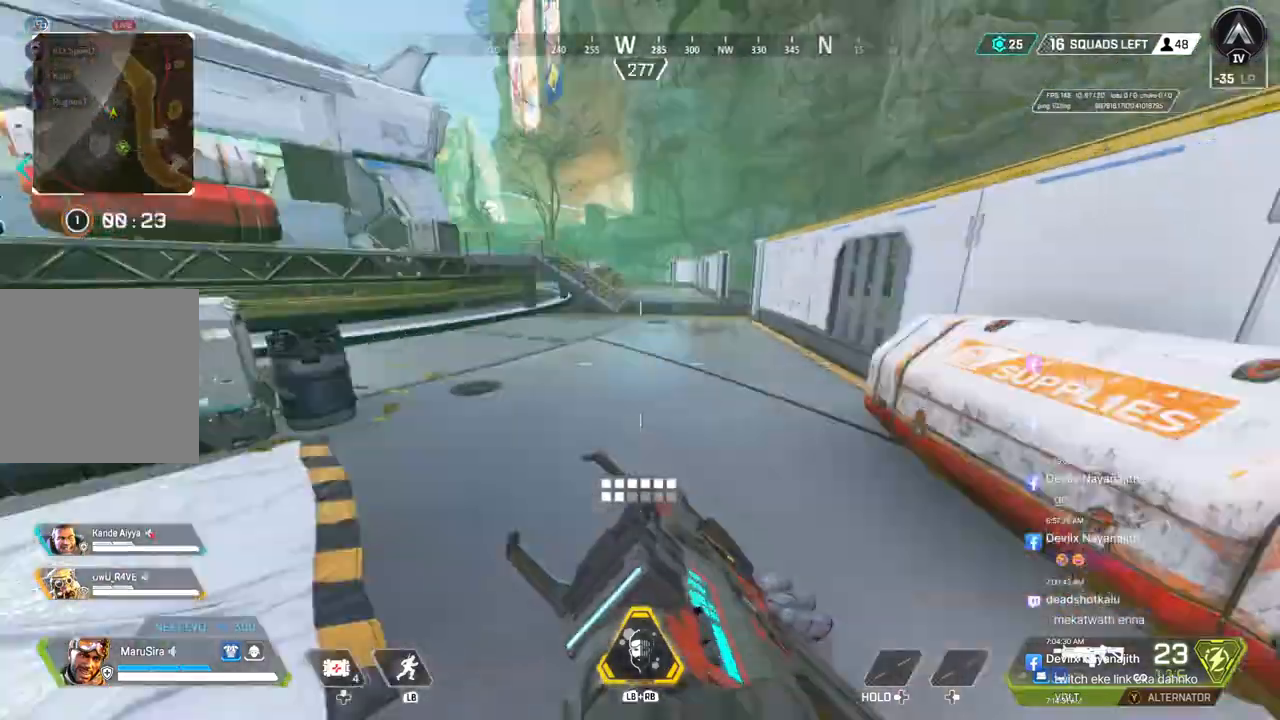
{"buttons": [], "left_stick": "up", "right_stick": "down-right", "events": [[100, "X", "up"], [167, "left_stick", "up"], [167, "right_stick", "right"], [400, "right_stick", "down-right"]]}
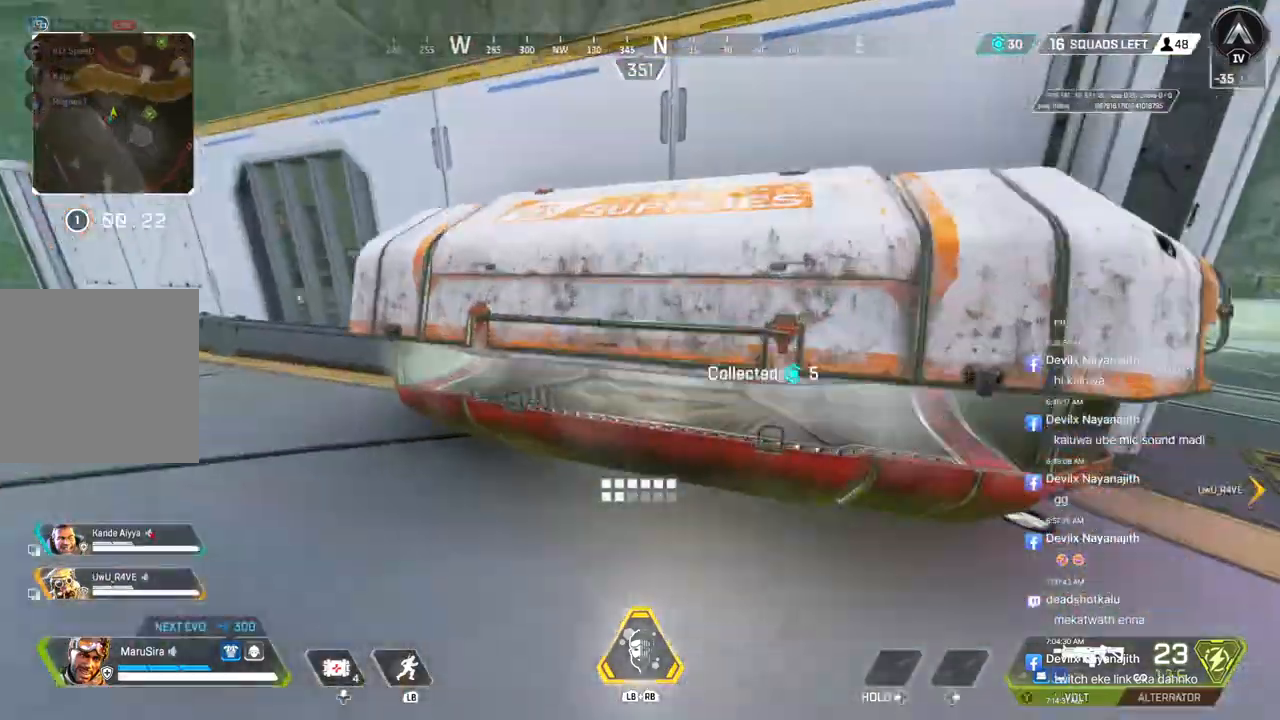
{"buttons": [], "left_stick": "center", "right_stick": "left"}
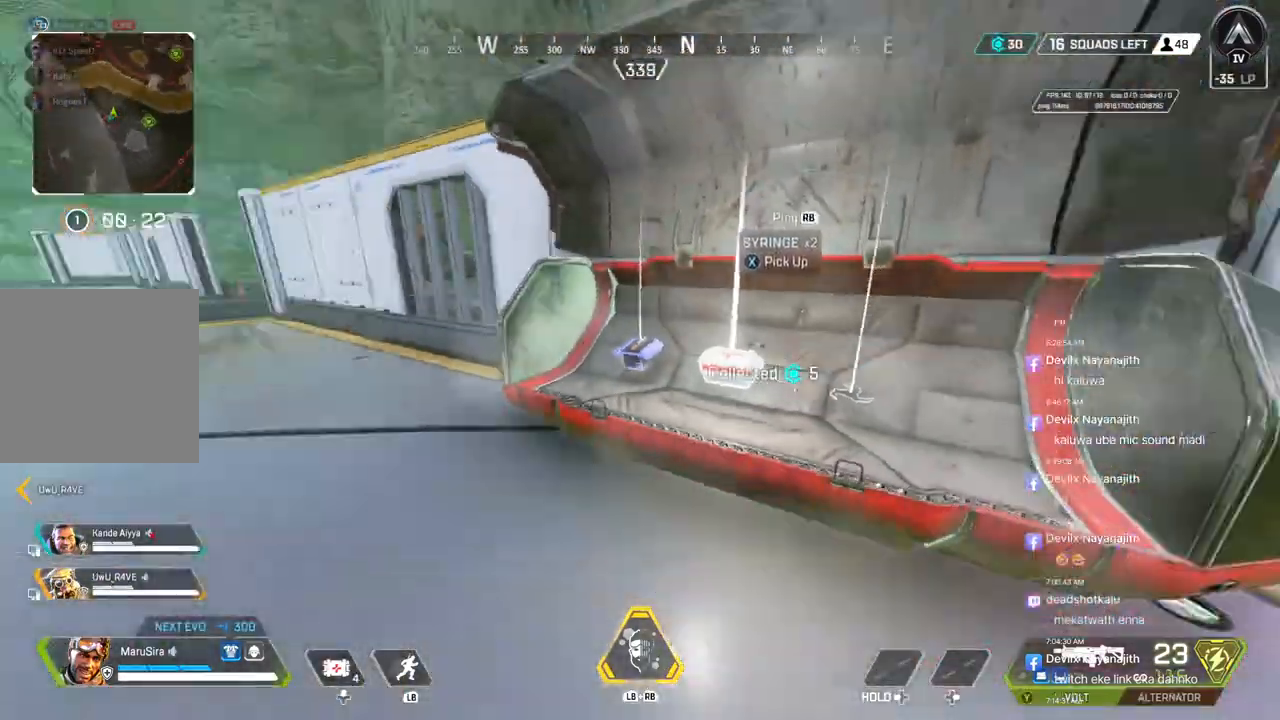
{"buttons": [], "left_stick": "left", "right_stick": "left", "events": [[133, "left_stick", "left"], [167, "right_stick", "center"], [367, "right_stick", "left"]]}
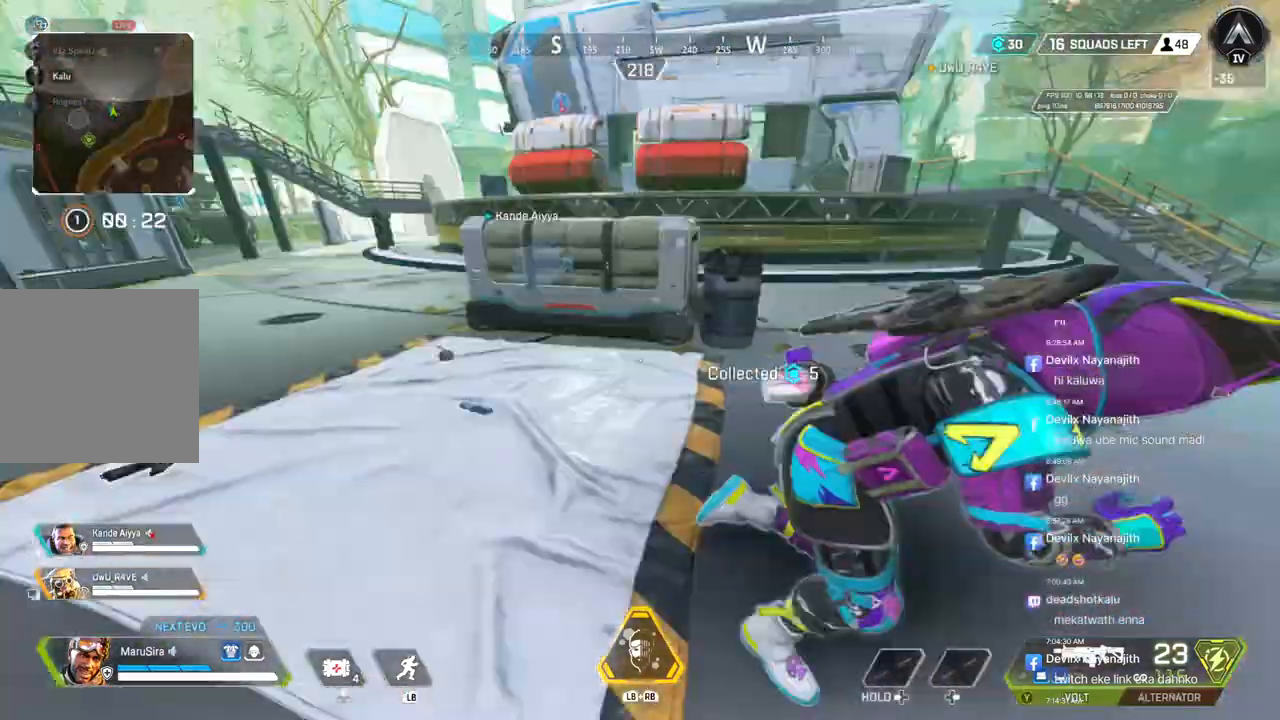
{"buttons": [], "left_stick": "center", "right_stick": "center", "events": [[33, "right_stick", "center"], [233, "left_stick", "center"]]}
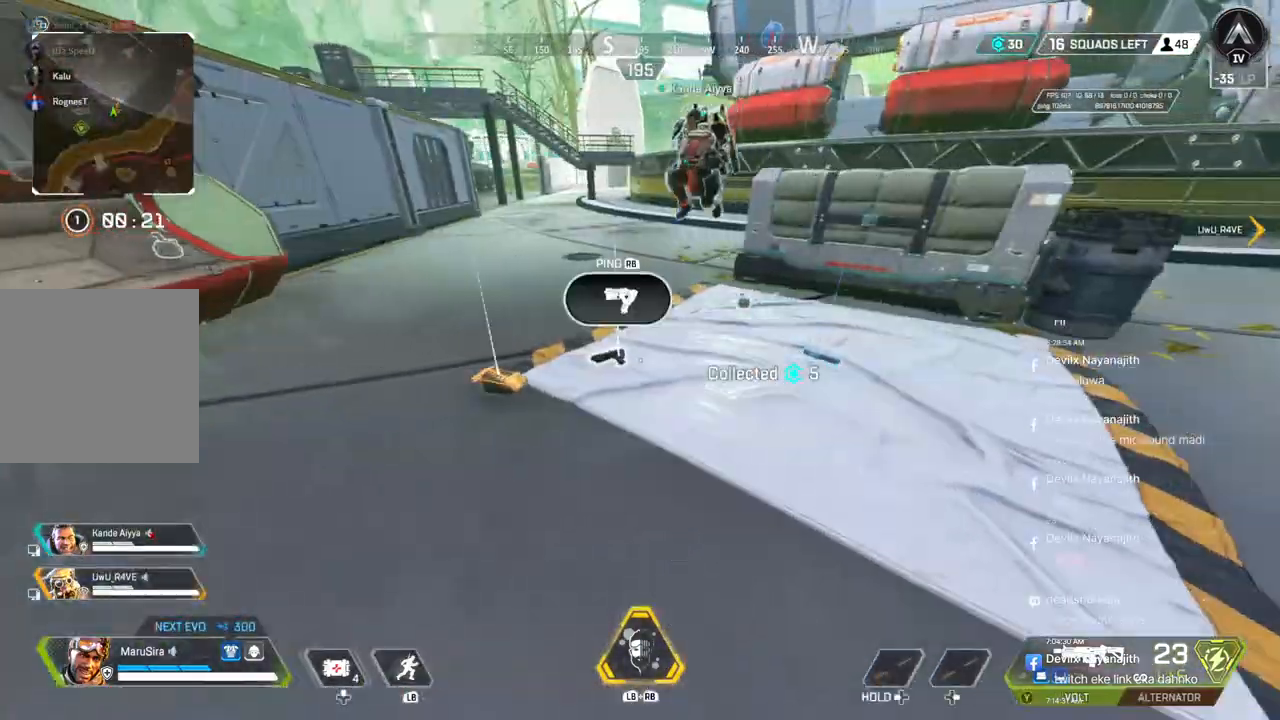
{"buttons": [], "left_stick": "center", "right_stick": "center", "events": [[33, "left_stick", "up"], [33, "right_stick", "up-right"], [133, "right_stick", "center"], [333, "left_stick", "center"]]}
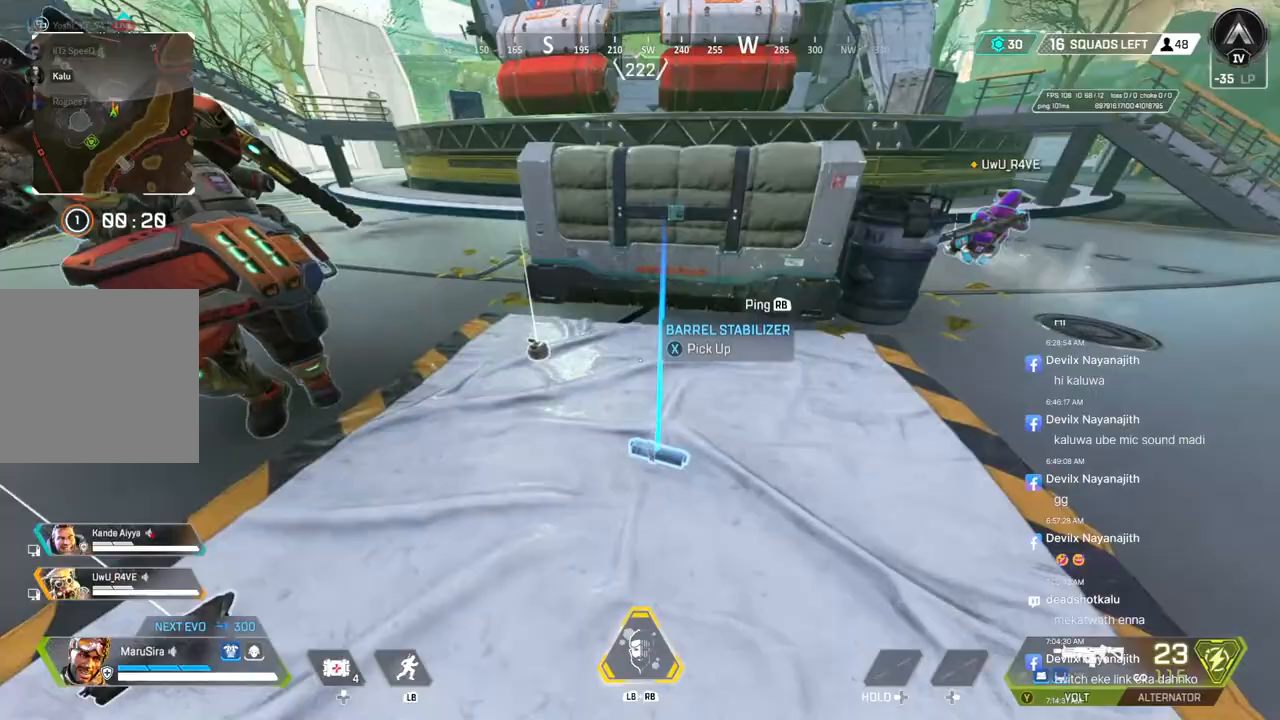
{"buttons": [], "left_stick": "left", "right_stick": "center", "events": [[200, "right_stick", "left"], [233, "left_stick", "down"], [333, "right_stick", "center"], [400, "left_stick", "left"]]}
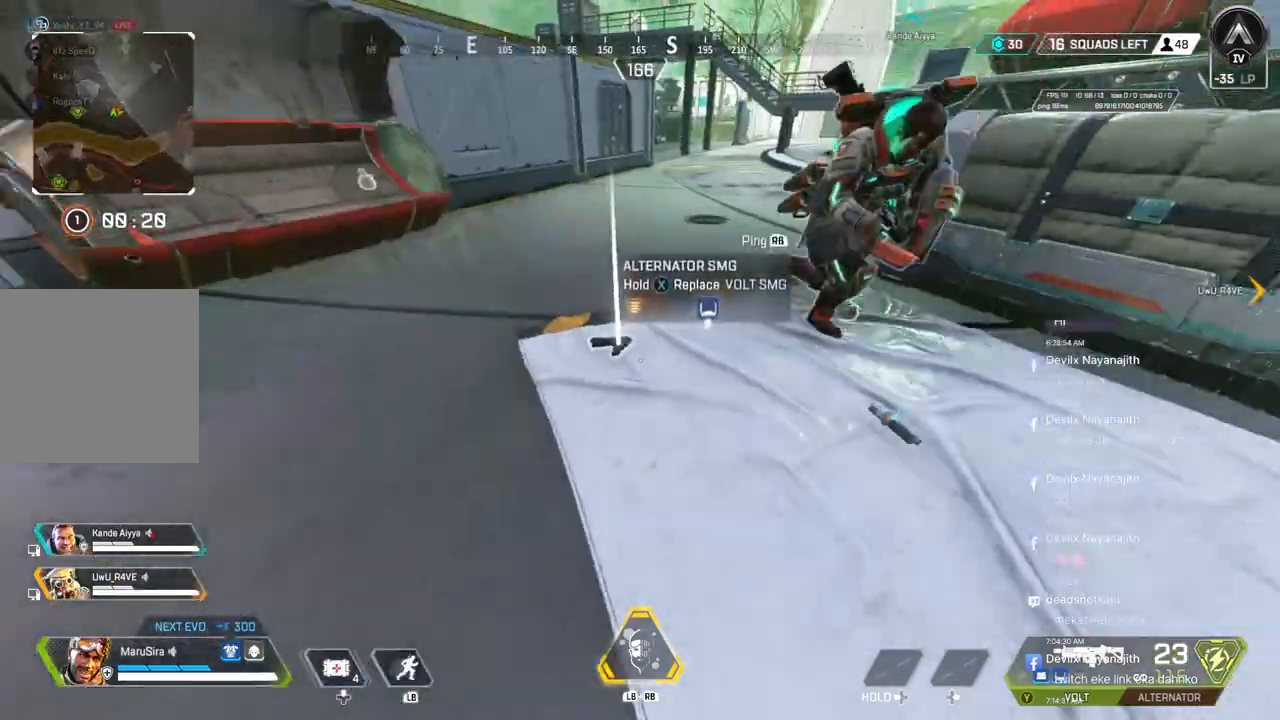
{"buttons": [], "left_stick": "up", "right_stick": "up-right", "events": [[300, "left_stick", "center"], [400, "right_stick", "up-right"], [433, "left_stick", "up"]]}
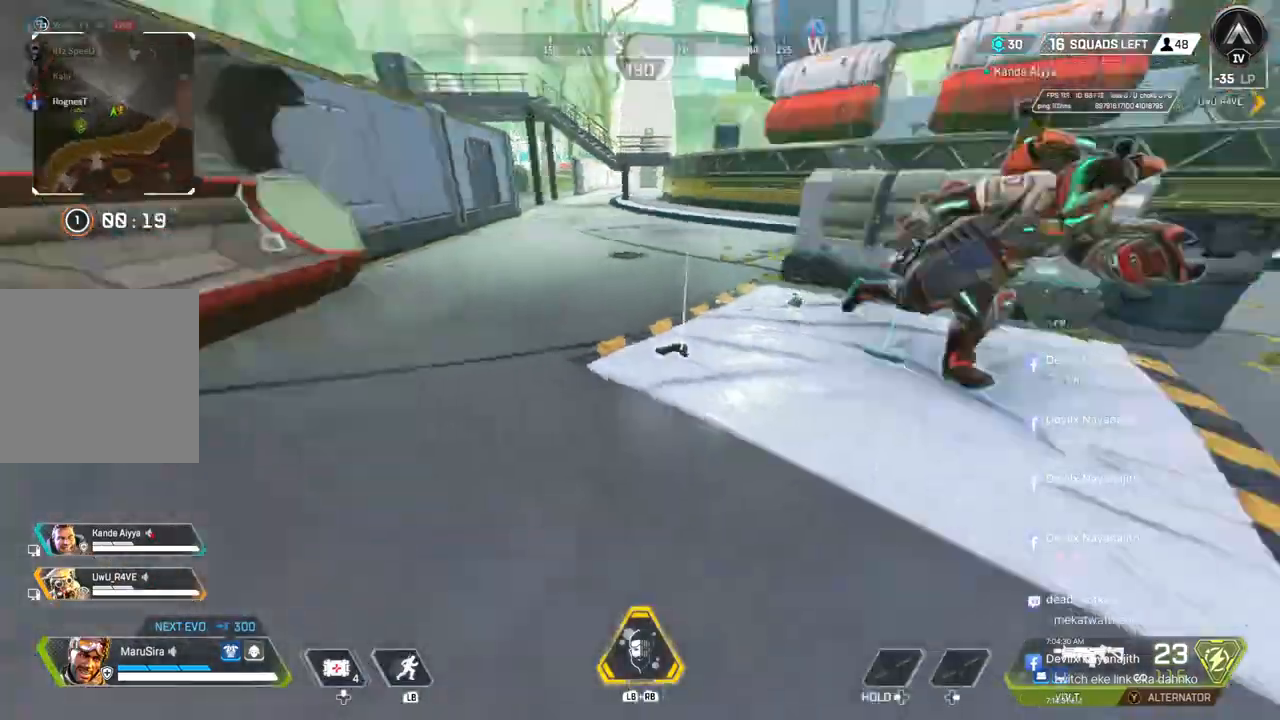
{"buttons": ["B"], "left_stick": "up", "right_stick": "center", "events": [[400, "right_stick", "center"], [467, "B", "down"]]}
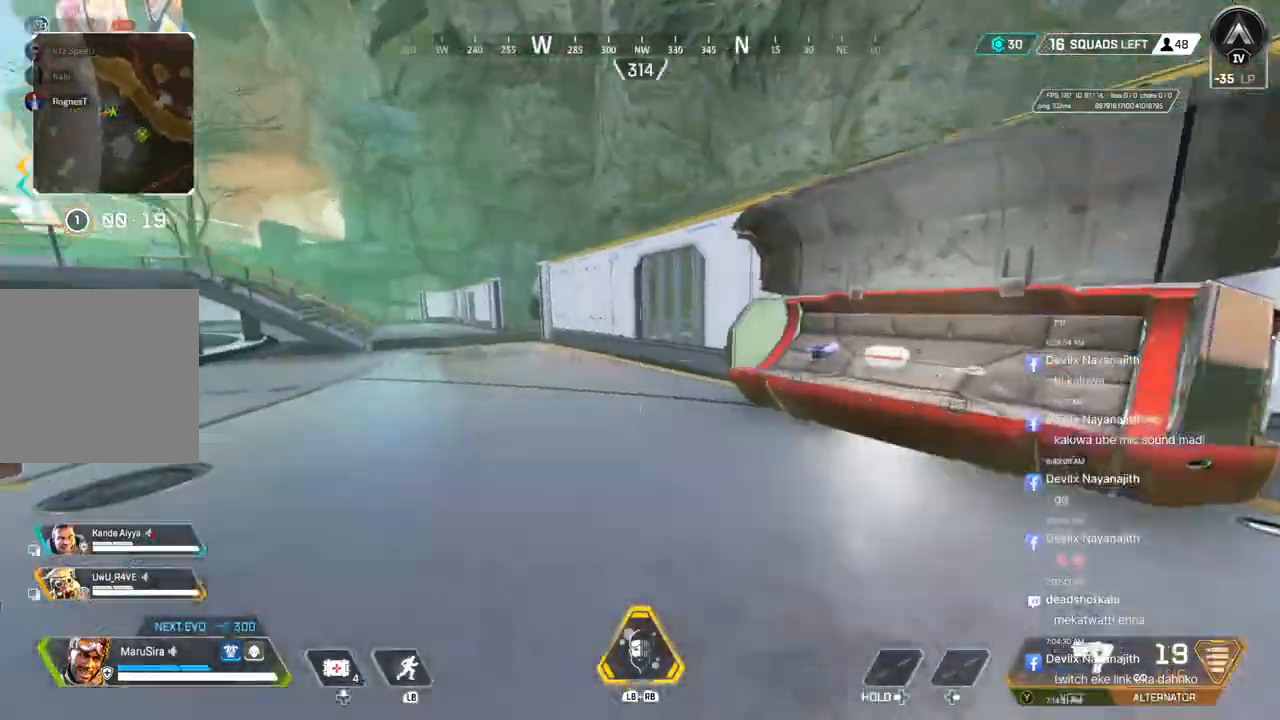
{"buttons": [], "left_stick": "up", "right_stick": "center", "events": [[200, "right_stick", "up-left"], [267, "A", "down"], [333, "B", "up"], [400, "A", "up"], [433, "right_stick", "center"]]}
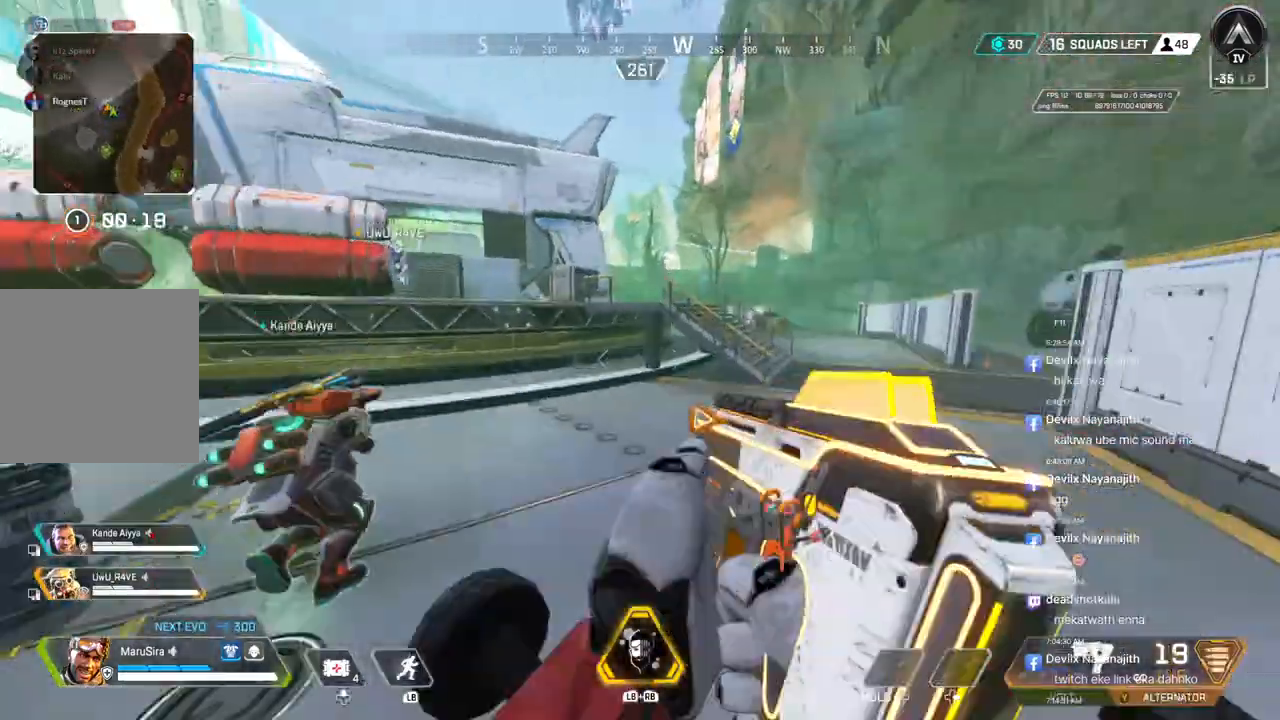
{"buttons": [], "left_stick": "up", "right_stick": "center", "events": []}
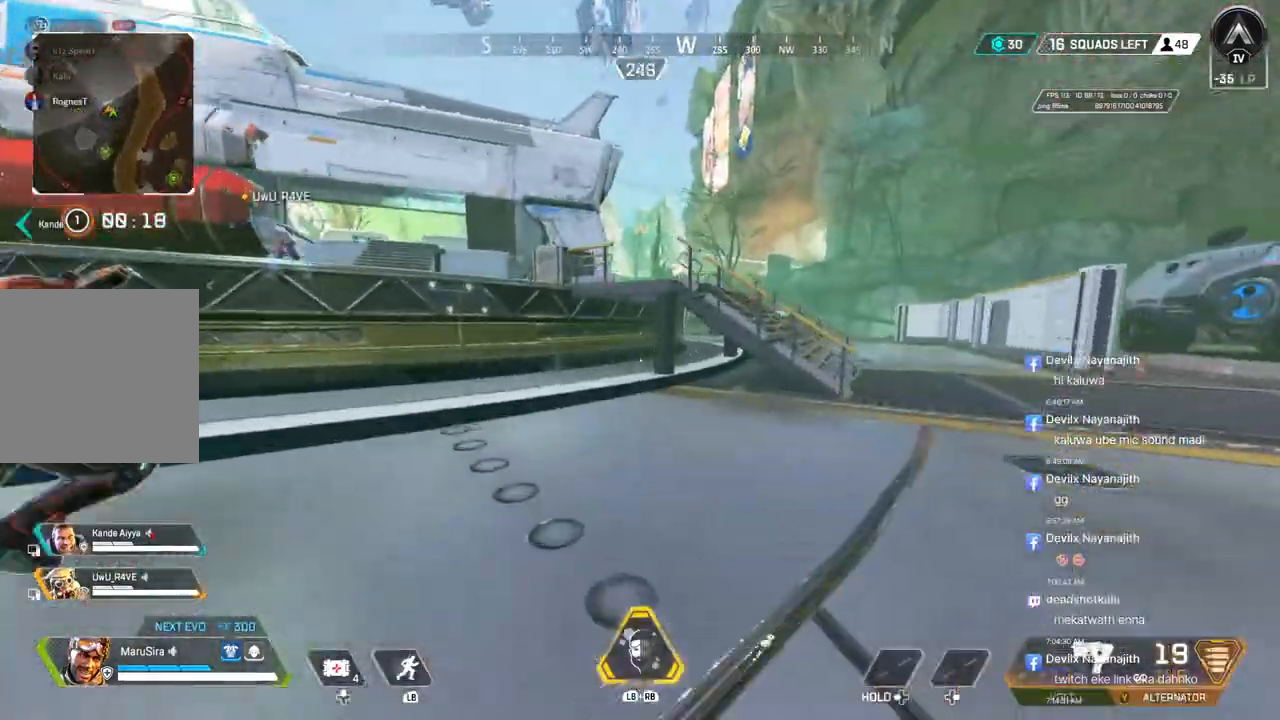
{"buttons": [], "left_stick": "up", "right_stick": "center", "events": [[167, "right_stick", "up-right"], [300, "right_stick", "center"]]}
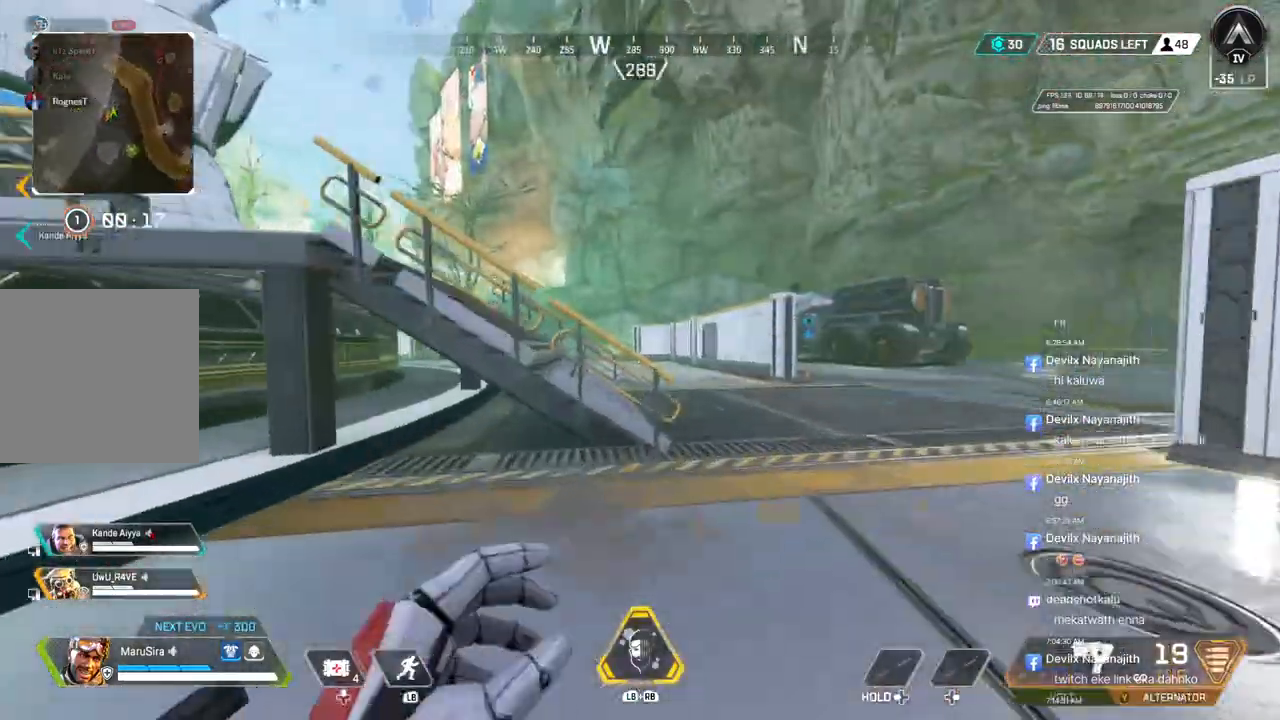
{"buttons": [], "left_stick": "up", "right_stick": "center", "events": [[267, "A", "down"], [367, "A", "up"]]}
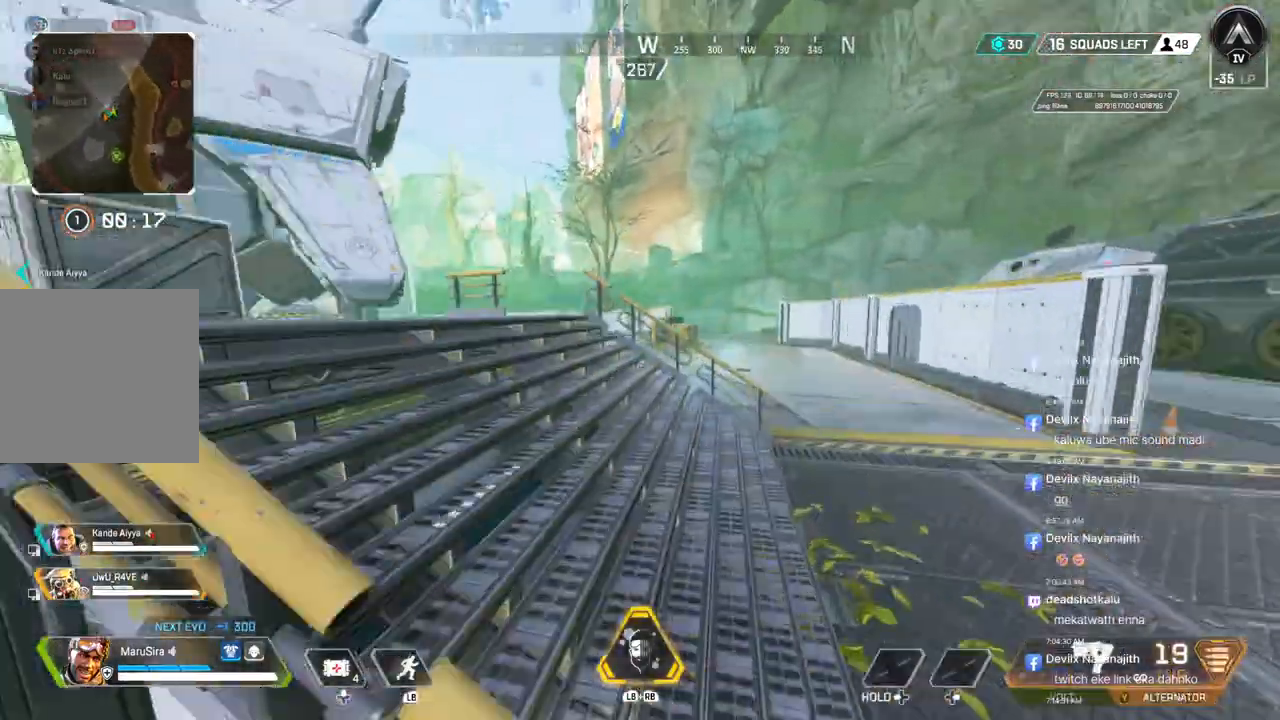
{"buttons": [], "left_stick": "up", "right_stick": "center", "events": []}
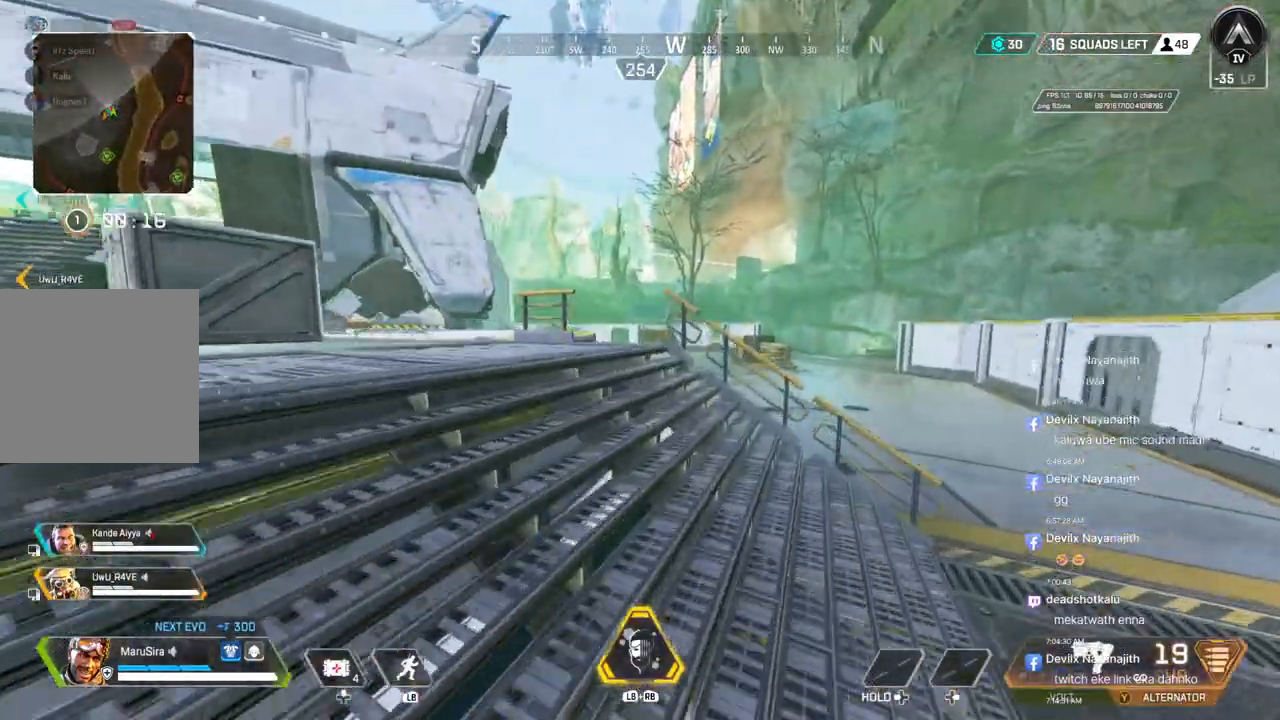
{"buttons": [], "left_stick": "up", "right_stick": "center", "events": [[33, "right_stick", "left"], [167, "right_stick", "center"]]}